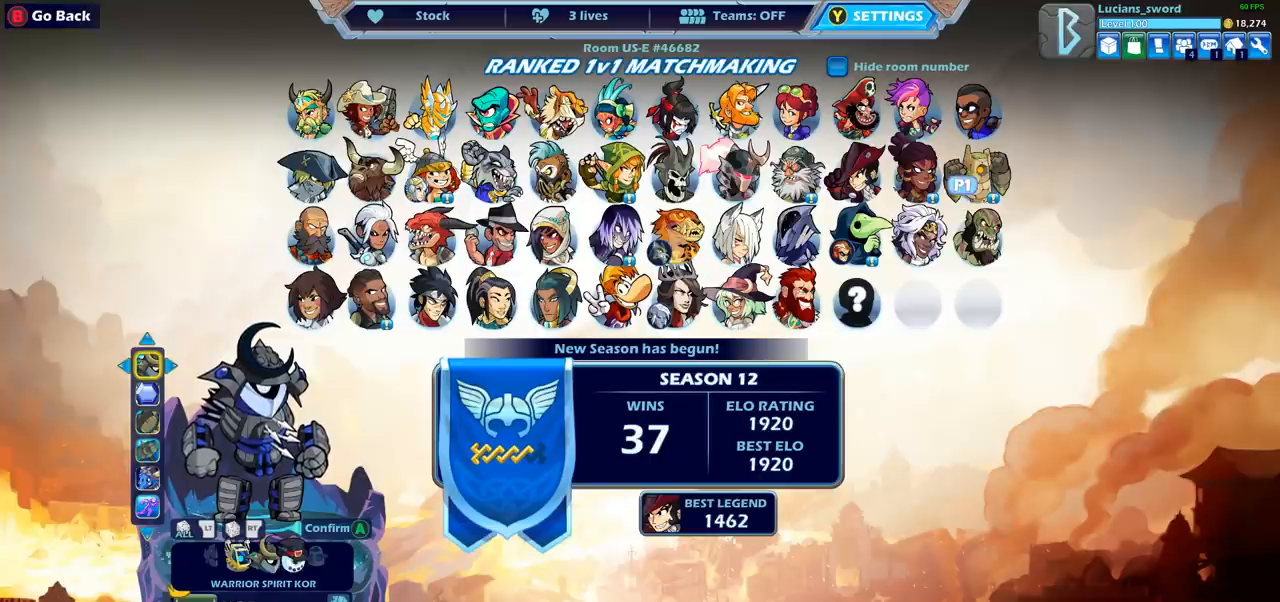
Gameplay with a controller (PlayStation layout); each line is a JSON object with the inputs held at the frame after it. "events" lists button and stick changes between this image and that frame as [ms after this image, input, new state], when the widget could be followed in between.
{"buttons": ["CROSS"], "left_stick": "center", "right_stick": "center", "events": [[500, "CROSS", "down"]]}
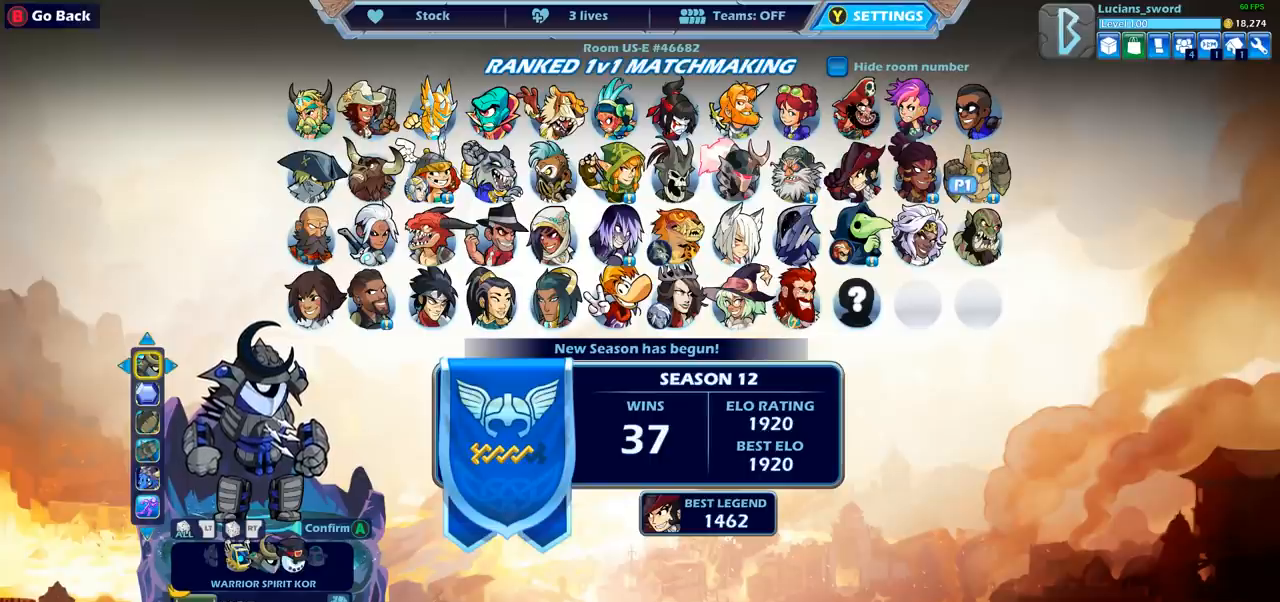
{"buttons": [], "left_stick": "center", "right_stick": "center", "events": [[100, "CROSS", "up"]]}
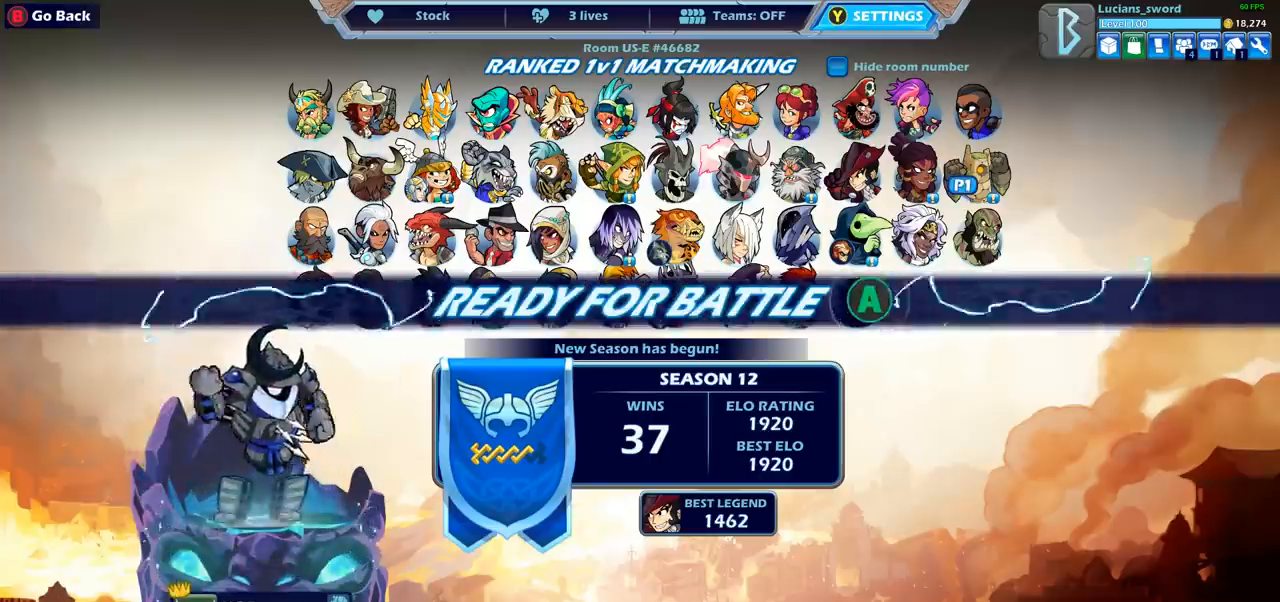
{"buttons": [], "left_stick": "center", "right_stick": "center", "events": []}
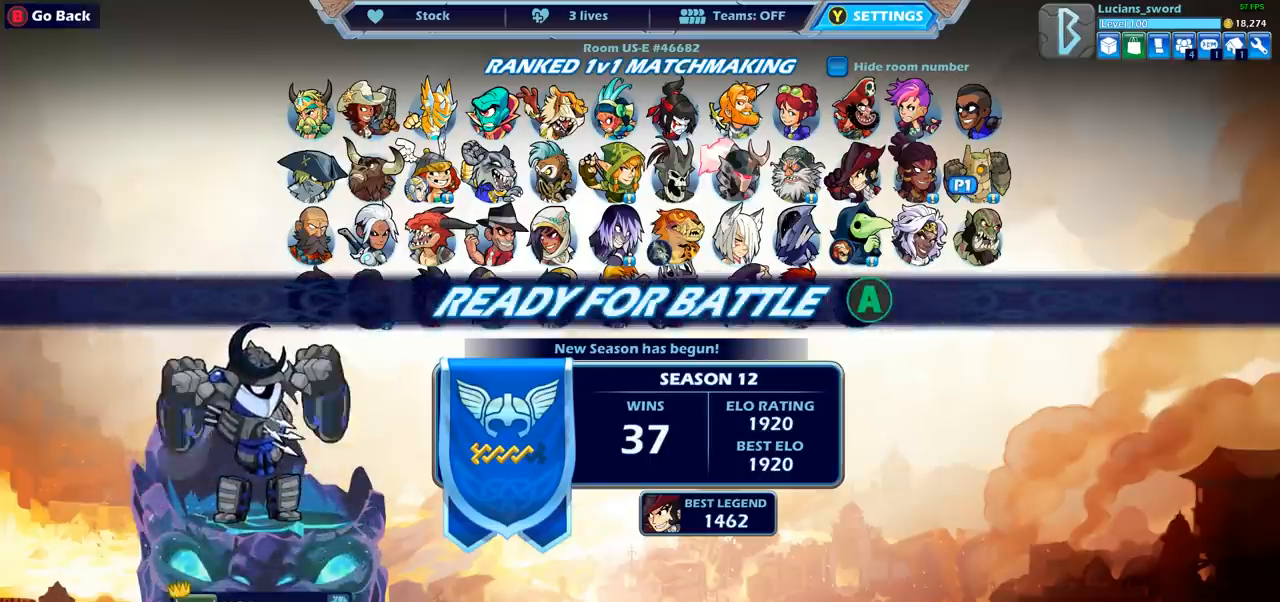
{"buttons": [], "left_stick": "center", "right_stick": "center", "events": [[267, "CROSS", "down"], [383, "CROSS", "up"]]}
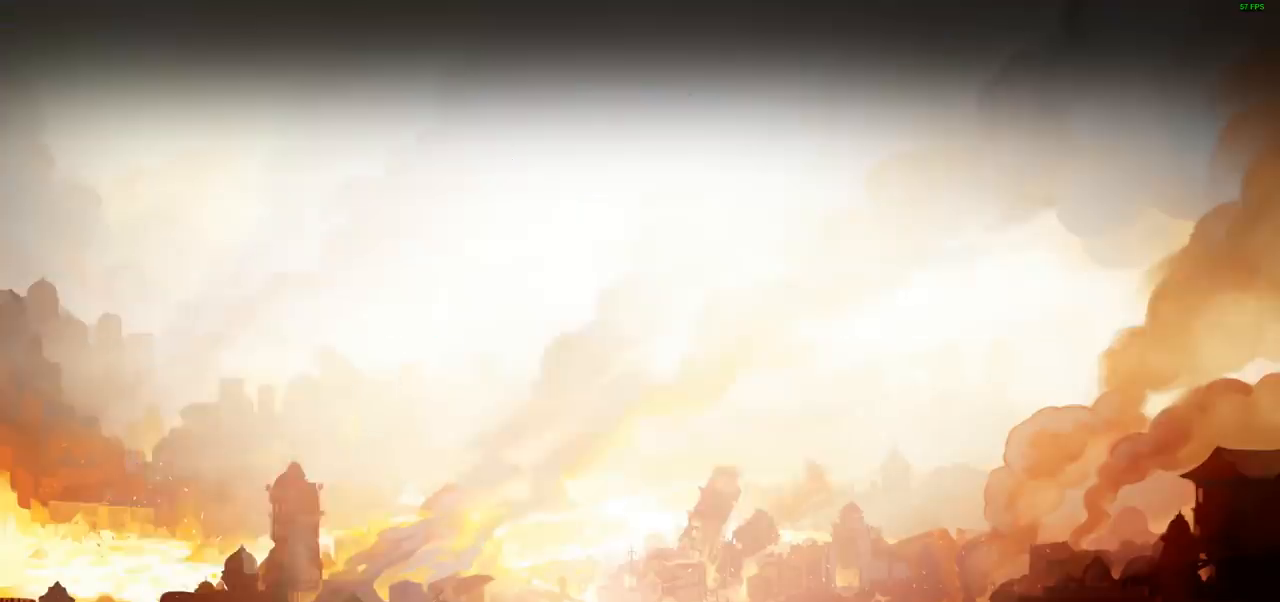
{"buttons": [], "left_stick": "center", "right_stick": "center", "events": []}
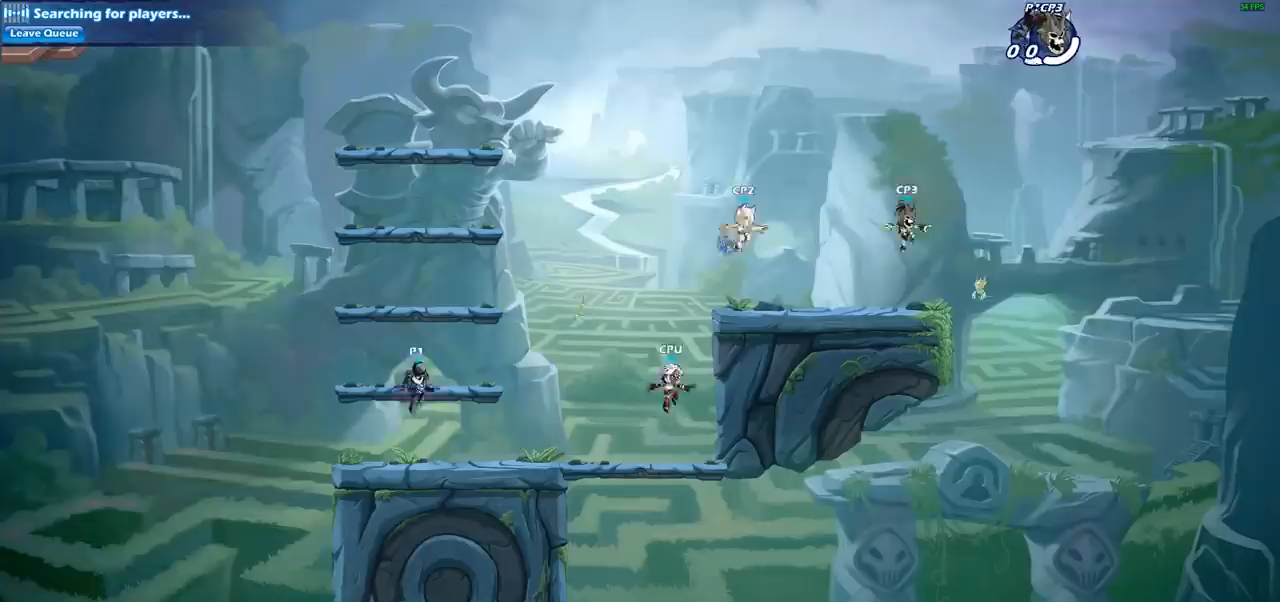
{"buttons": [], "left_stick": "center", "right_stick": "center", "events": []}
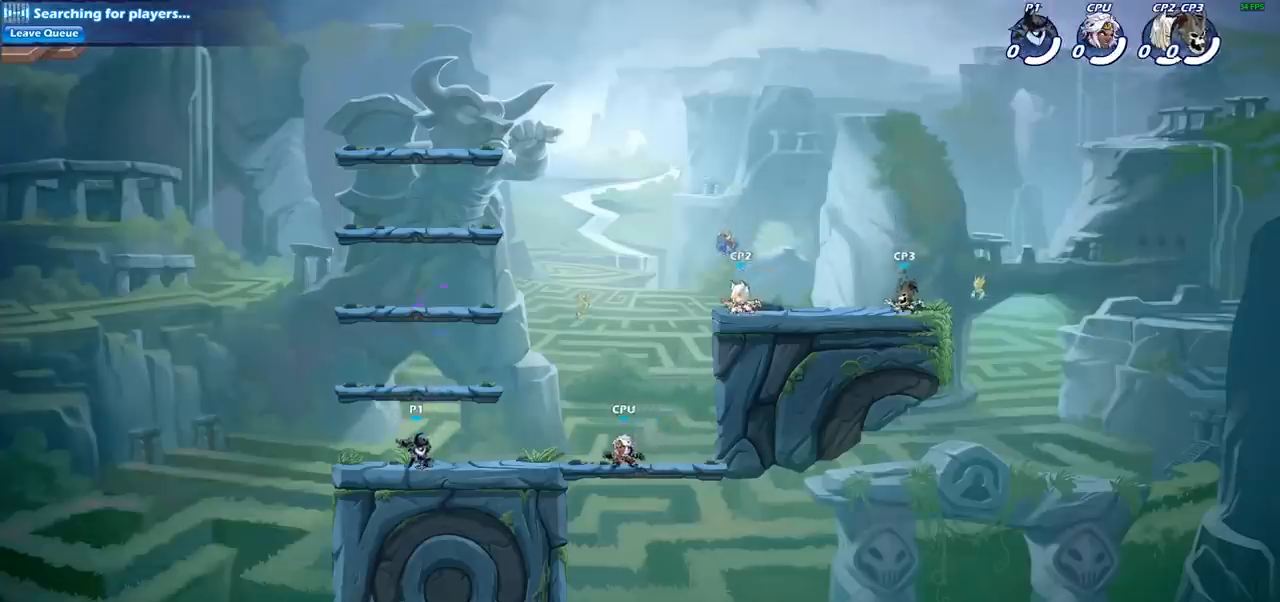
{"buttons": [], "left_stick": "up-left", "right_stick": "center", "events": [[350, "CROSS", "down"], [350, "left_stick", "up-left"], [467, "CROSS", "up"]]}
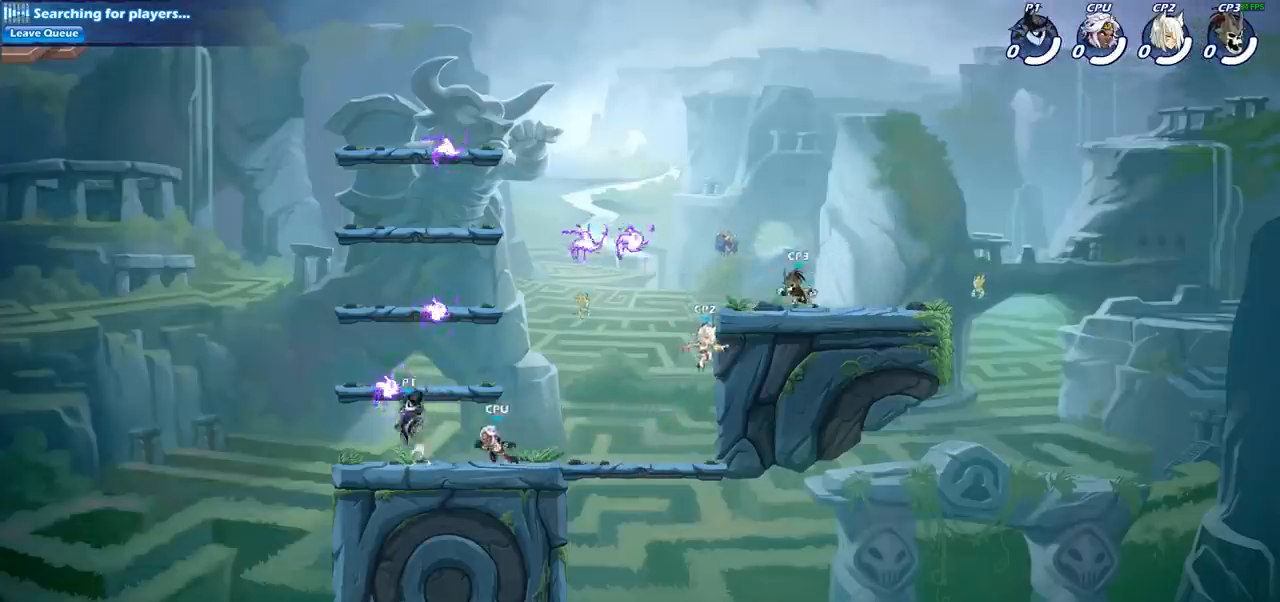
{"buttons": [], "left_stick": "down", "right_stick": "center", "events": [[33, "CROSS", "down"], [83, "left_stick", "up-right"], [100, "R1", "down"], [133, "CROSS", "up"], [200, "R1", "up"], [400, "left_stick", "down"]]}
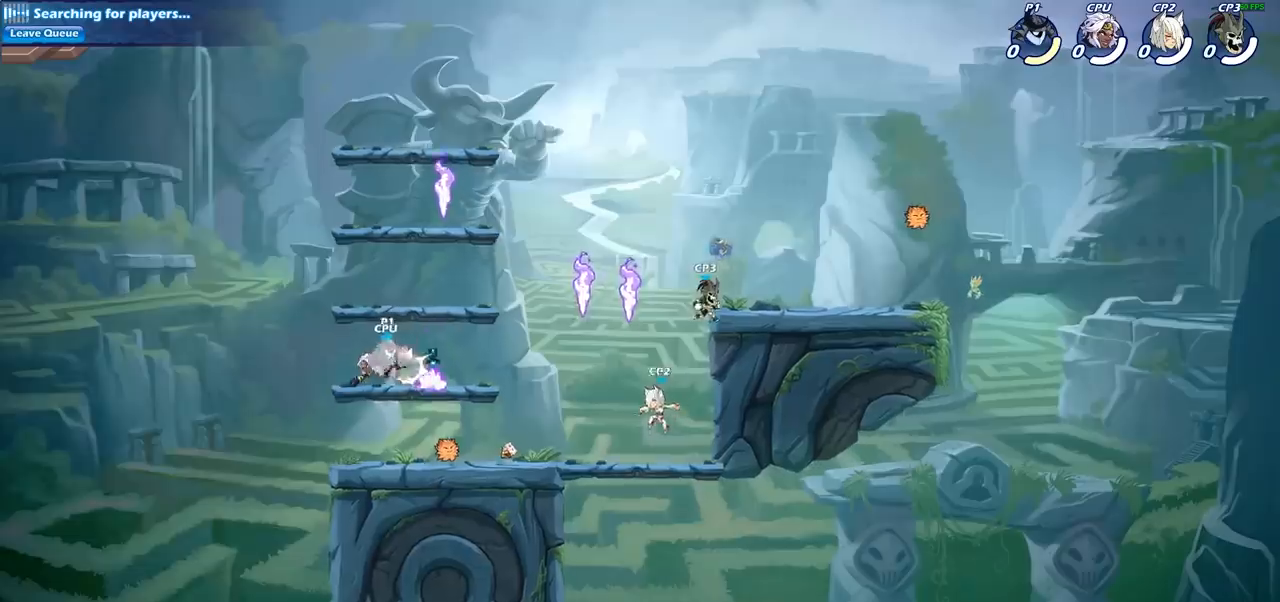
{"buttons": [], "left_stick": "down-right", "right_stick": "center", "events": [[50, "left_stick", "right"], [283, "left_stick", "left"], [483, "left_stick", "down-right"]]}
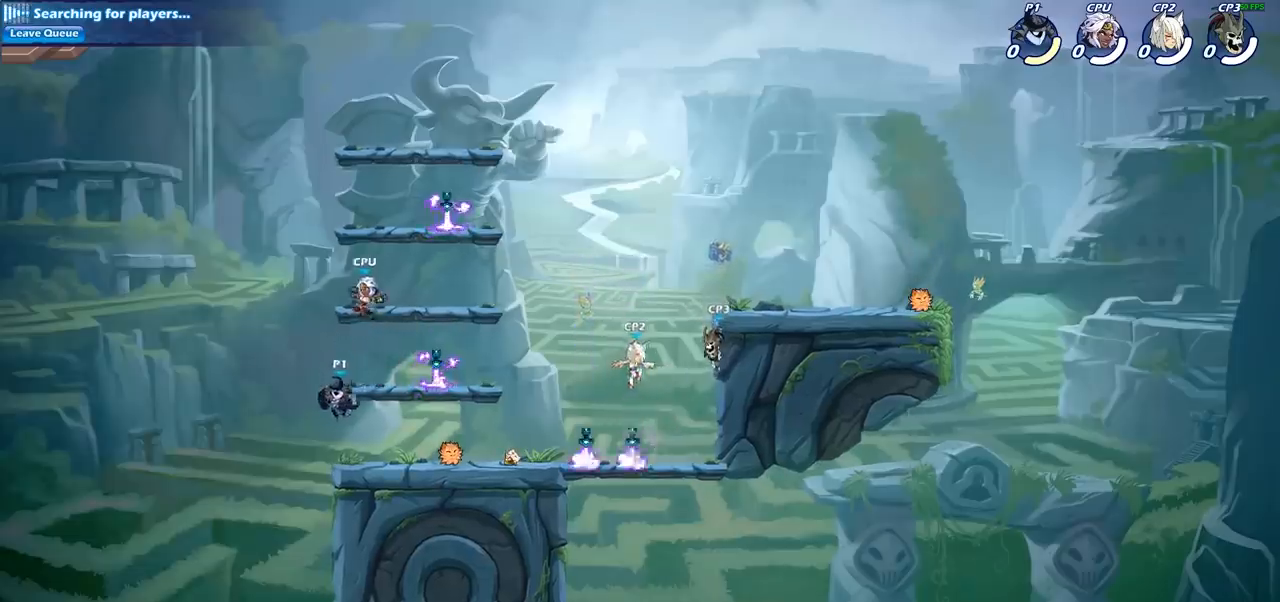
{"buttons": ["CROSS"], "left_stick": "left", "right_stick": "center", "events": [[33, "left_stick", "right"], [233, "CROSS", "down"], [300, "left_stick", "center"], [367, "CROSS", "up"], [450, "CROSS", "down"], [450, "left_stick", "left"]]}
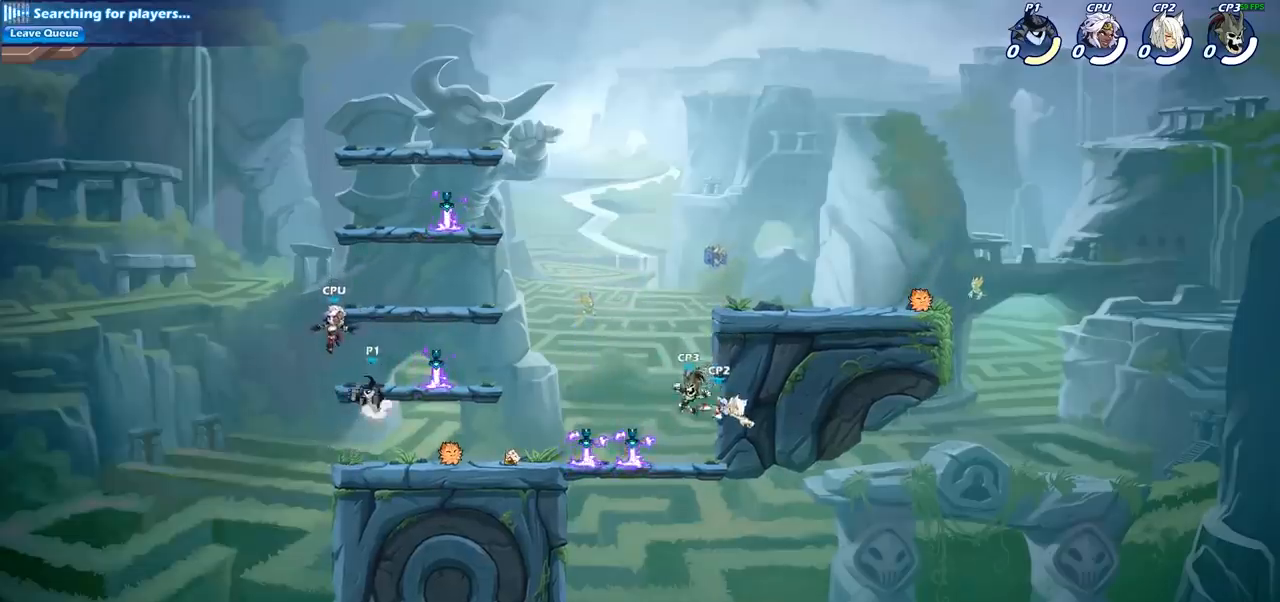
{"buttons": [], "left_stick": "right", "right_stick": "center", "events": [[17, "SQUARE", "down"], [17, "left_stick", "center"], [33, "CROSS", "up"], [67, "SQUARE", "up"], [350, "left_stick", "right"]]}
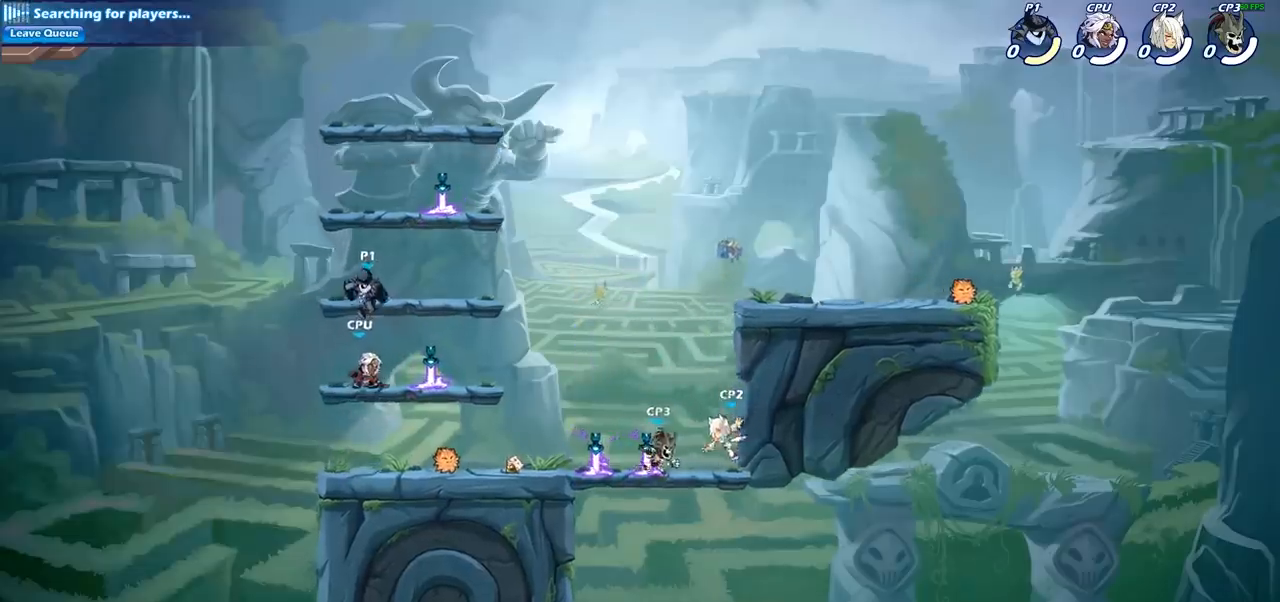
{"buttons": [], "left_stick": "center", "right_stick": "center", "events": [[67, "left_stick", "down-left"], [117, "SQUARE", "down"], [200, "SQUARE", "up"], [217, "left_stick", "center"]]}
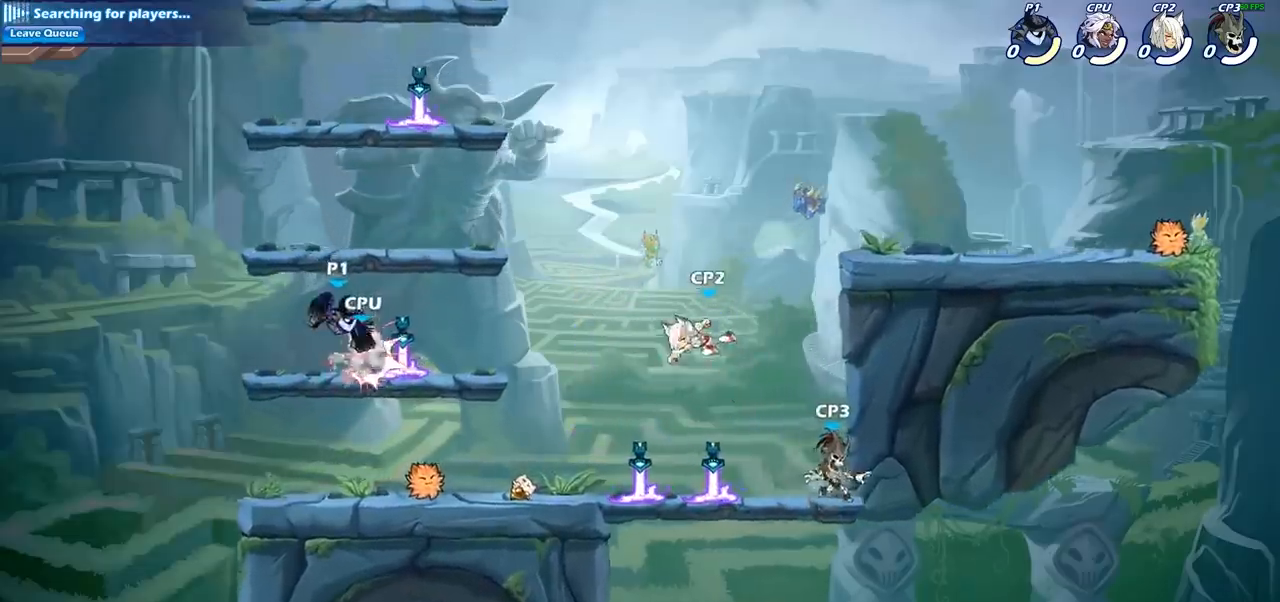
{"buttons": ["R2"], "left_stick": "right", "right_stick": "center", "events": [[333, "left_stick", "right"], [467, "R2", "down"]]}
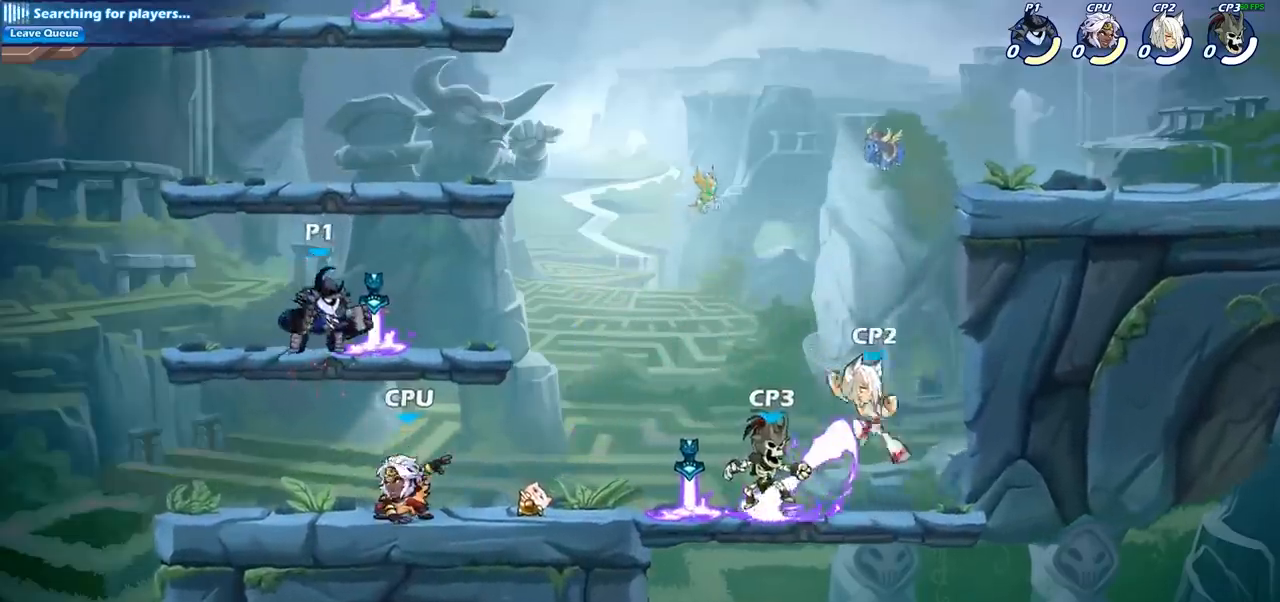
{"buttons": [], "left_stick": "center", "right_stick": "center", "events": [[150, "R2", "up"], [283, "left_stick", "down"], [417, "left_stick", "center"]]}
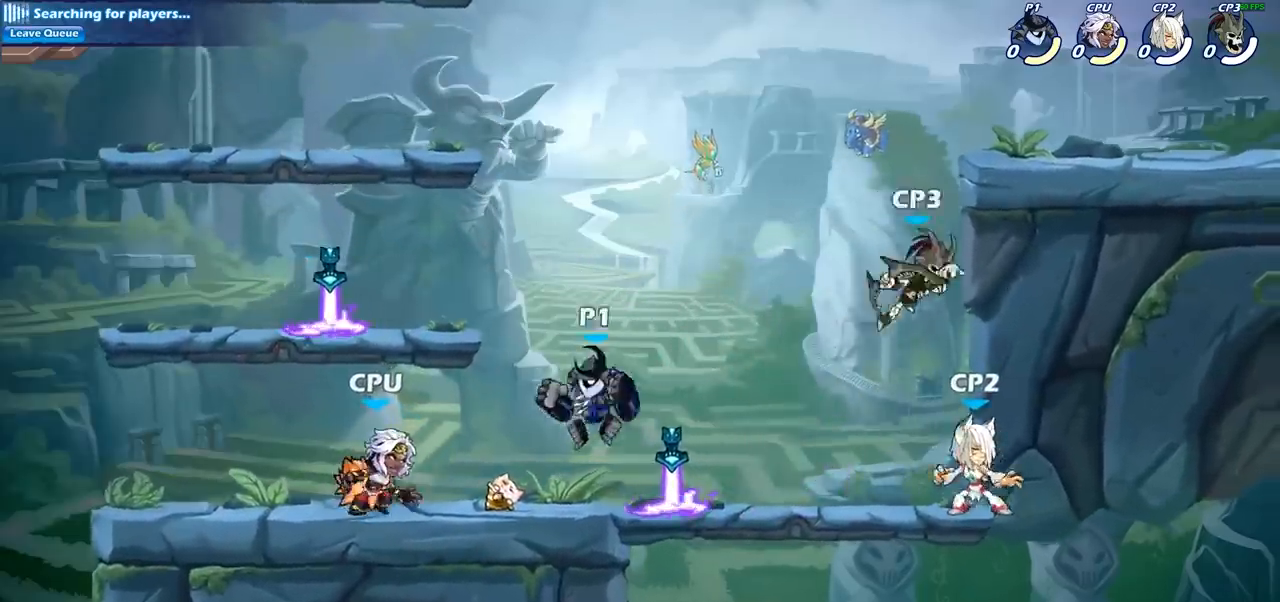
{"buttons": ["SQUARE"], "left_stick": "center", "right_stick": "center", "events": [[167, "left_stick", "up-right"], [283, "R2", "down"], [317, "R1", "down"], [433, "R1", "up"], [433, "SQUARE", "down"], [450, "R2", "up"], [450, "left_stick", "center"]]}
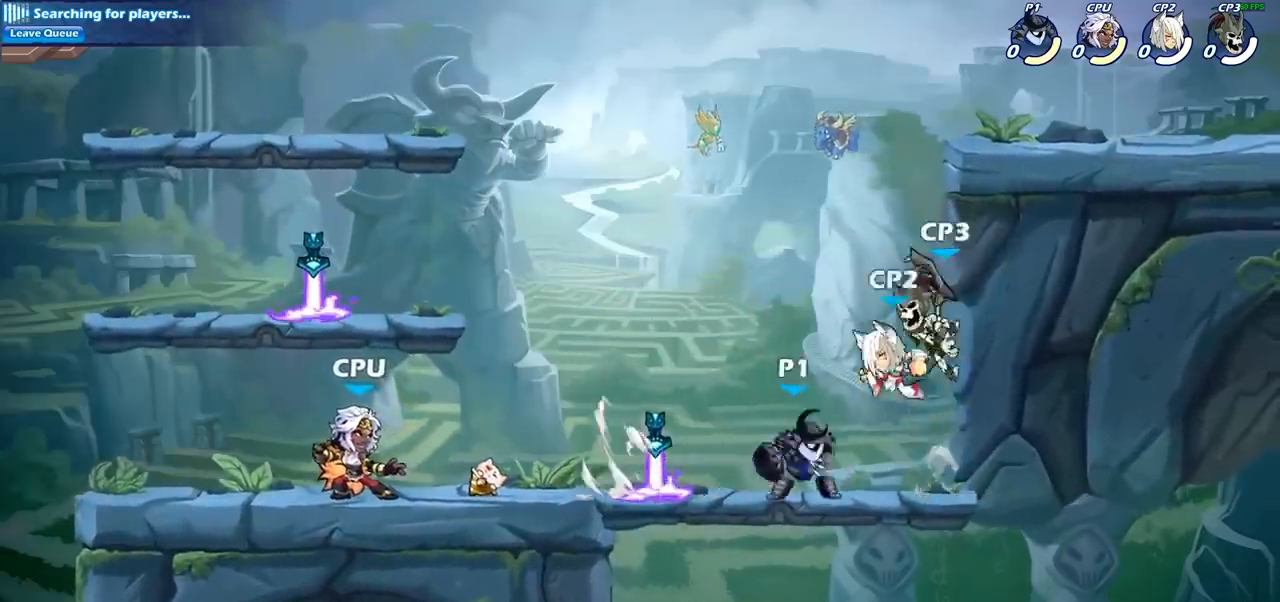
{"buttons": [], "left_stick": "left", "right_stick": "center", "events": [[33, "SQUARE", "up"], [383, "SQUARE", "down"], [467, "SQUARE", "up"], [467, "left_stick", "left"]]}
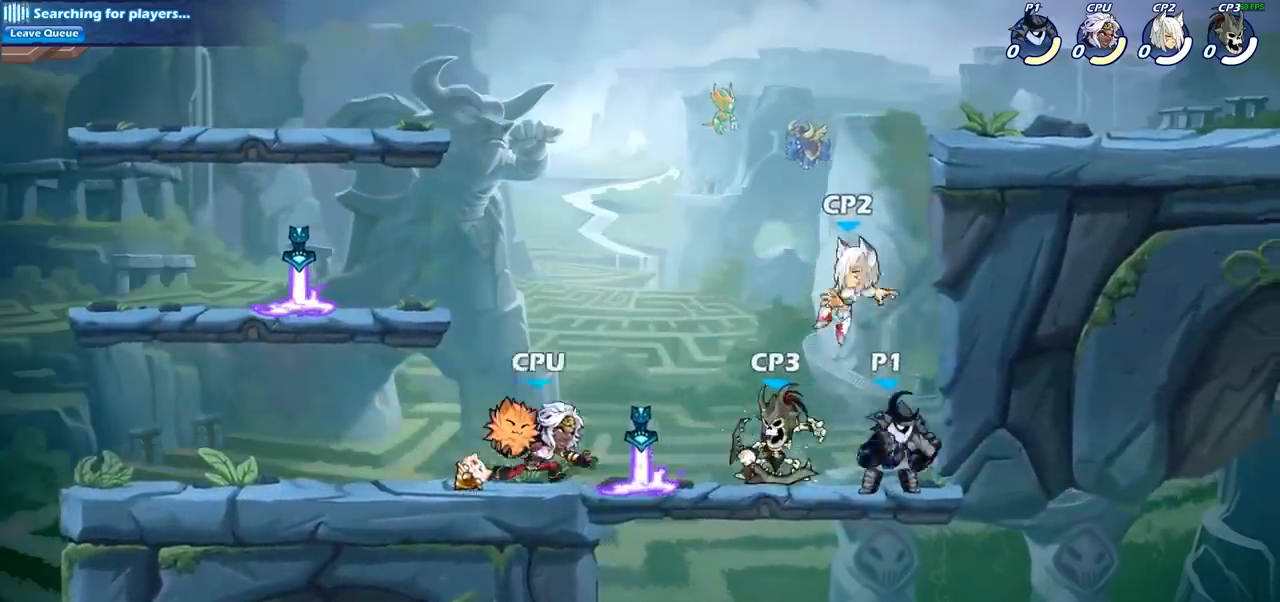
{"buttons": [], "left_stick": "center", "right_stick": "center", "events": [[183, "SQUARE", "down"], [267, "left_stick", "center"], [300, "SQUARE", "up"]]}
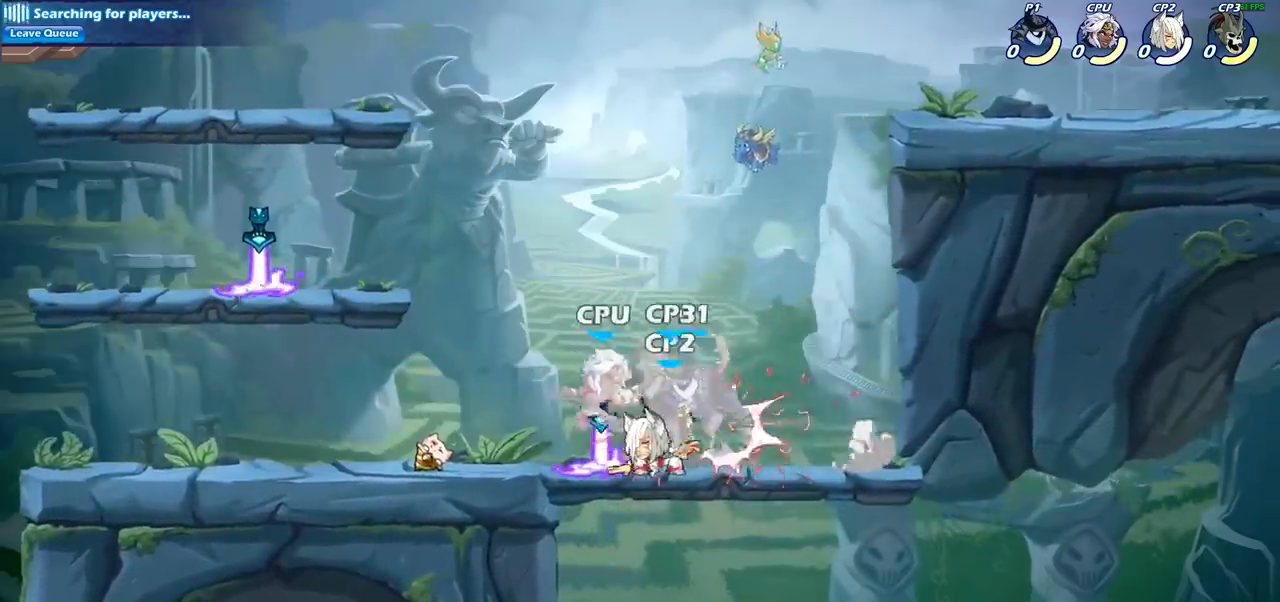
{"buttons": ["SQUARE"], "left_stick": "center", "right_stick": "center", "events": [[150, "SQUARE", "down"], [217, "SQUARE", "up"], [317, "SQUARE", "down"], [400, "SQUARE", "up"], [500, "SQUARE", "down"]]}
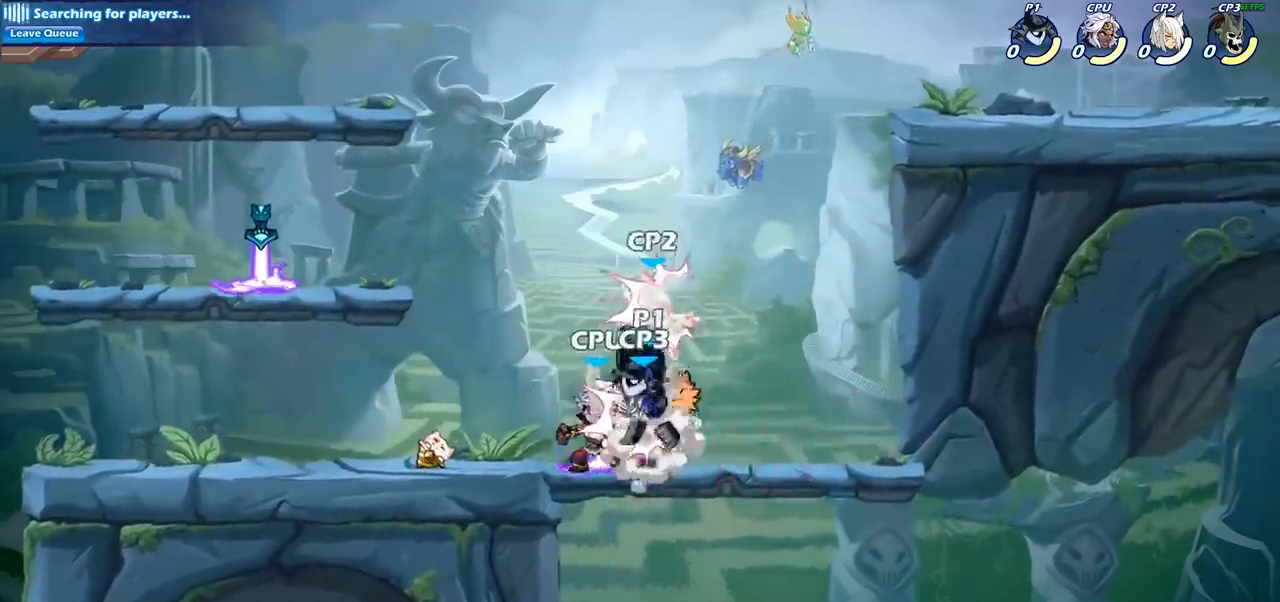
{"buttons": ["CROSS", "R2"], "left_stick": "left", "right_stick": "center", "events": [[100, "SQUARE", "up"], [350, "left_stick", "left"], [467, "R2", "down"], [500, "CROSS", "down"]]}
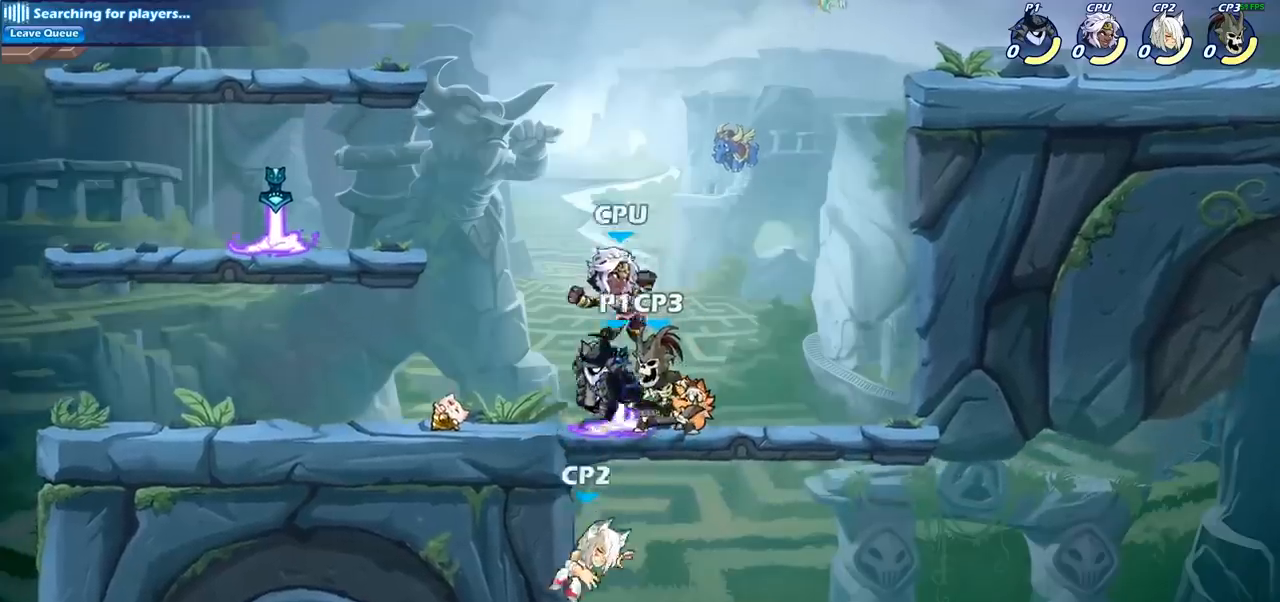
{"buttons": ["R2"], "left_stick": "right", "right_stick": "center", "events": [[150, "CROSS", "up"], [150, "R2", "up"], [183, "left_stick", "down-left"], [317, "left_stick", "down-right"], [367, "left_stick", "right"], [483, "R2", "down"]]}
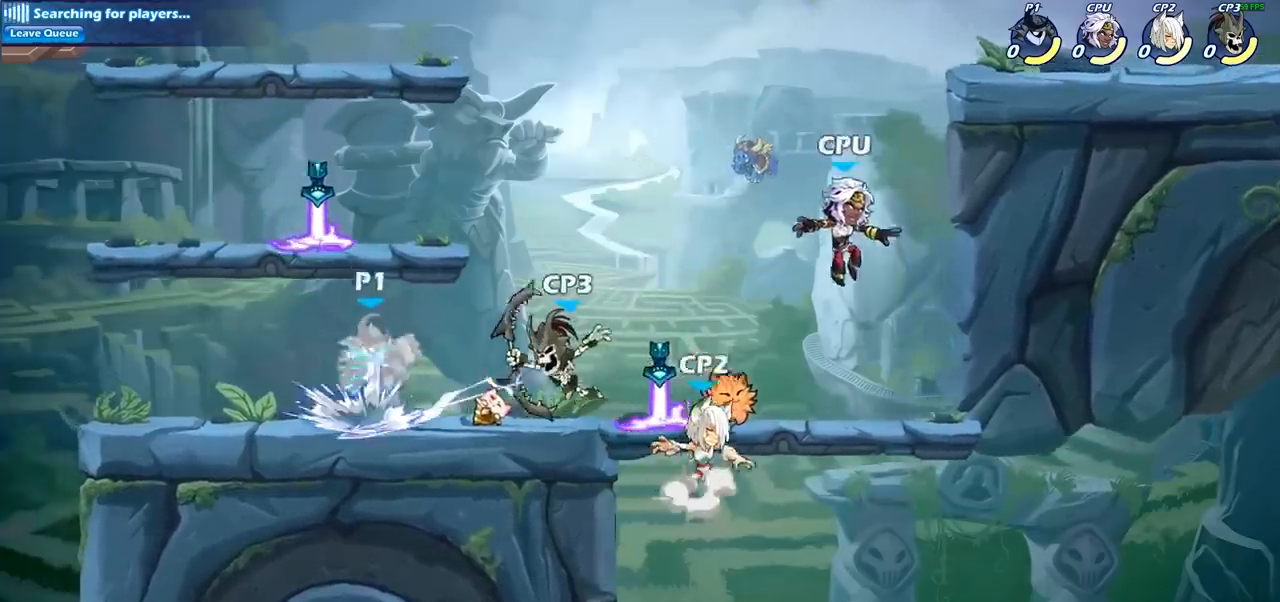
{"buttons": ["CROSS", "R2"], "left_stick": "up-right", "right_stick": "center", "events": [[33, "left_stick", "down"], [50, "SQUARE", "down"], [83, "R2", "up"], [167, "SQUARE", "up"], [267, "left_stick", "center"], [350, "CROSS", "down"], [383, "R2", "down"], [383, "left_stick", "up-right"]]}
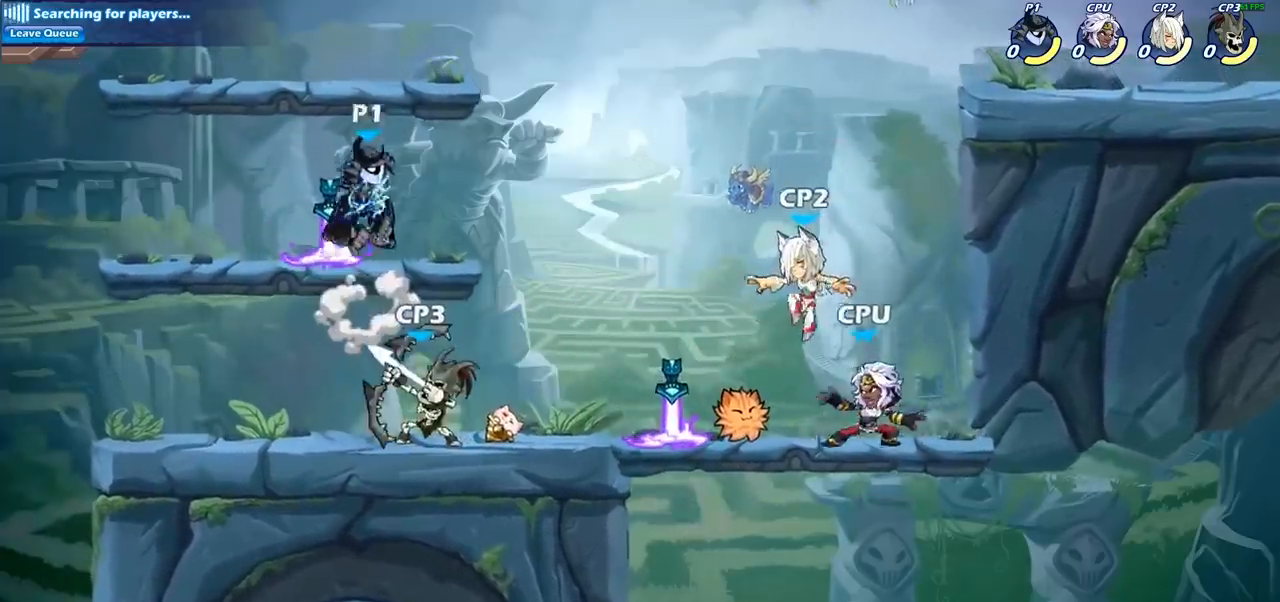
{"buttons": ["SQUARE"], "left_stick": "down", "right_stick": "center", "events": [[17, "CROSS", "up"], [67, "left_stick", "right"], [117, "R2", "up"], [283, "left_stick", "down-right"], [467, "left_stick", "down"], [500, "SQUARE", "down"]]}
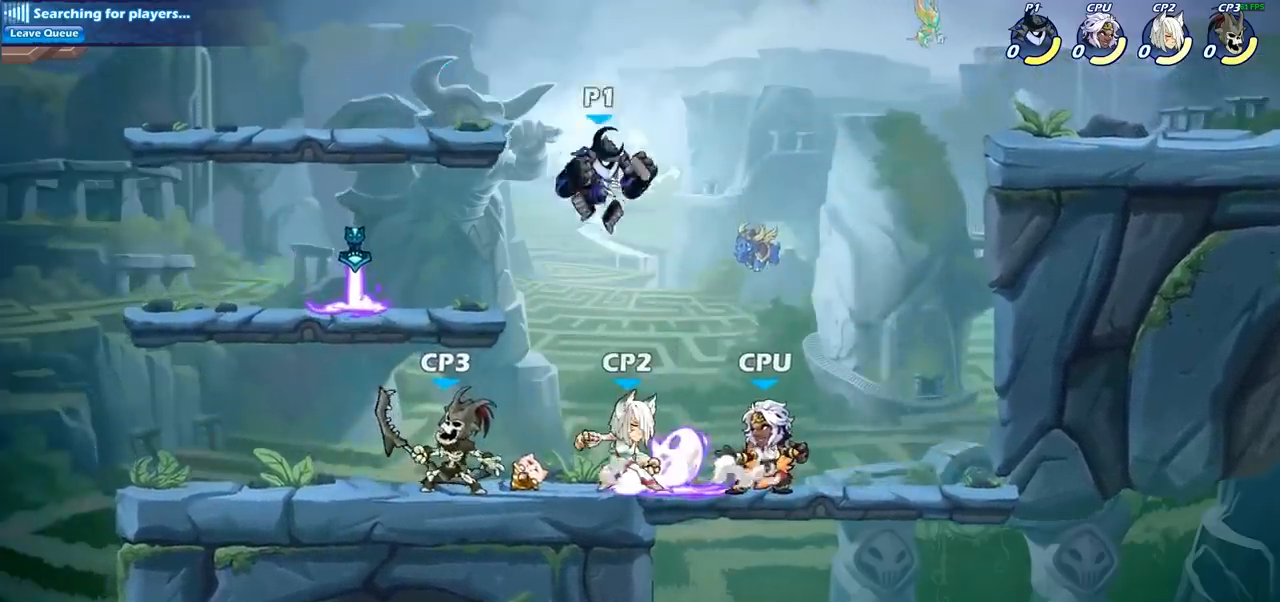
{"buttons": [], "left_stick": "right", "right_stick": "center", "events": [[117, "SQUARE", "up"], [167, "left_stick", "center"], [383, "left_stick", "right"]]}
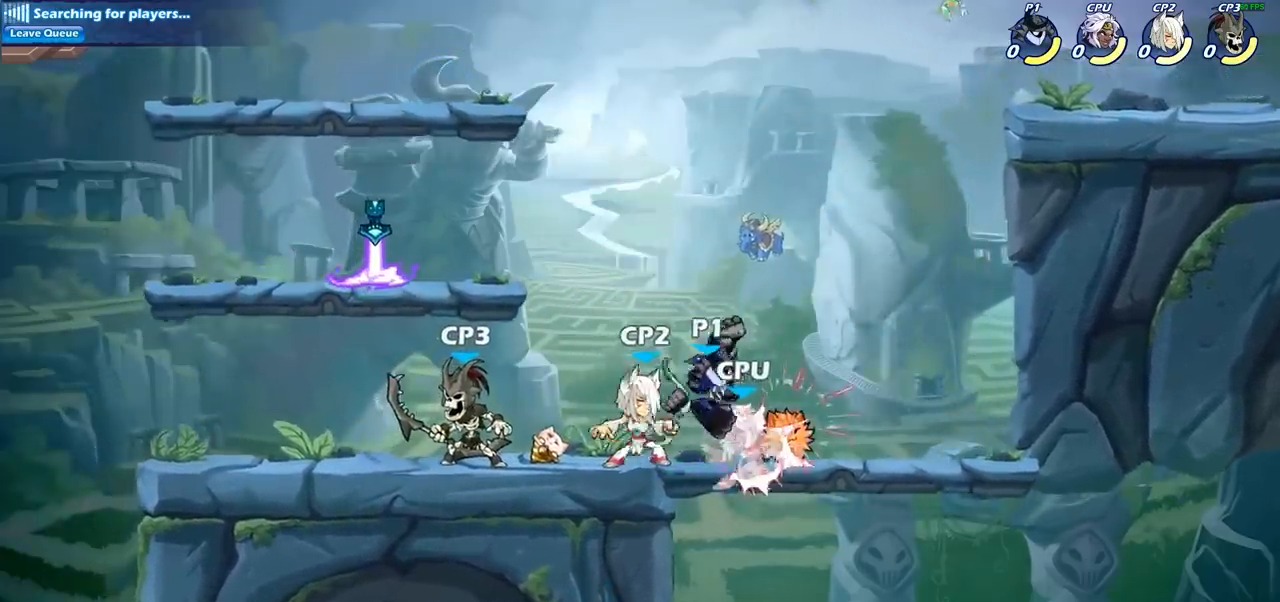
{"buttons": [], "left_stick": "up-right", "right_stick": "center", "events": [[367, "left_stick", "up-right"]]}
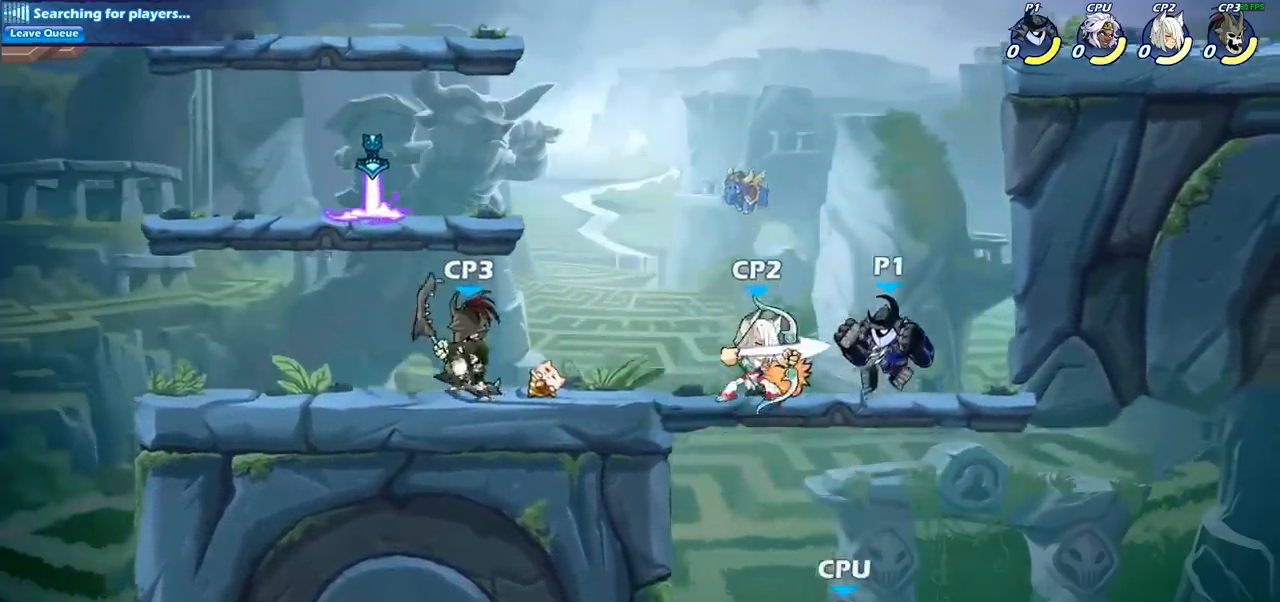
{"buttons": ["CROSS", "R2"], "left_stick": "up", "right_stick": "center", "events": [[67, "left_stick", "up"], [133, "CROSS", "down"], [167, "left_stick", "up-left"], [267, "CROSS", "up"], [333, "left_stick", "up"], [350, "CROSS", "down"], [350, "R2", "down"]]}
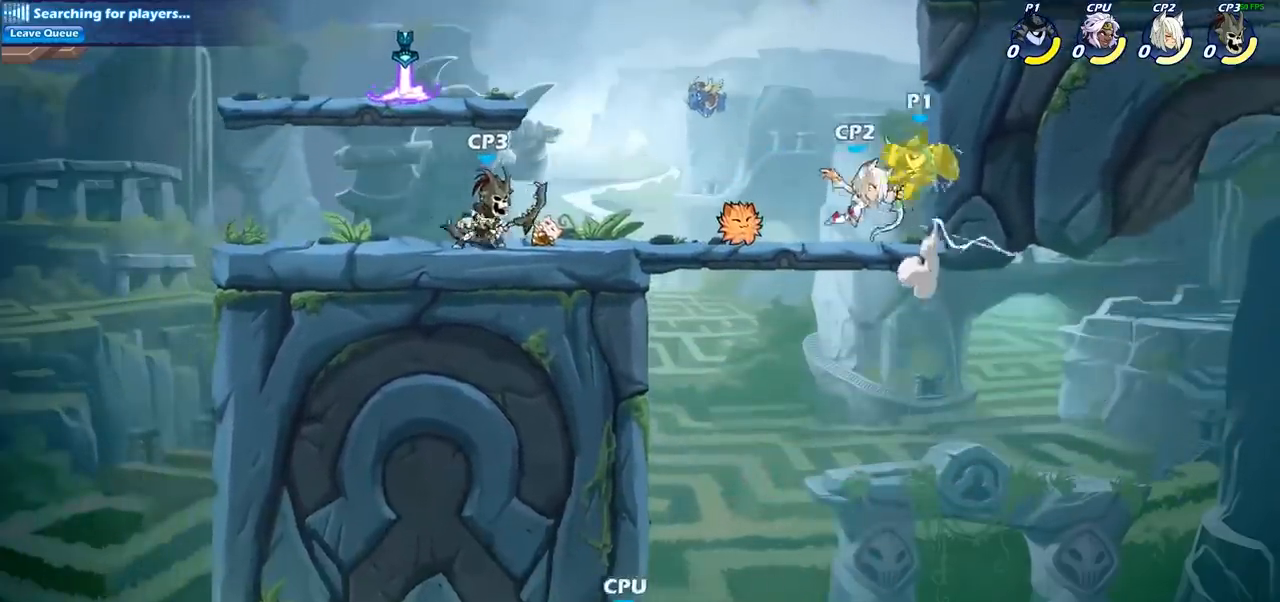
{"buttons": ["R2"], "left_stick": "up-left", "right_stick": "center", "events": [[17, "CROSS", "up"], [67, "R2", "up"], [183, "left_stick", "left"], [317, "CROSS", "down"], [333, "R2", "down"], [400, "left_stick", "up-left"], [467, "CROSS", "up"]]}
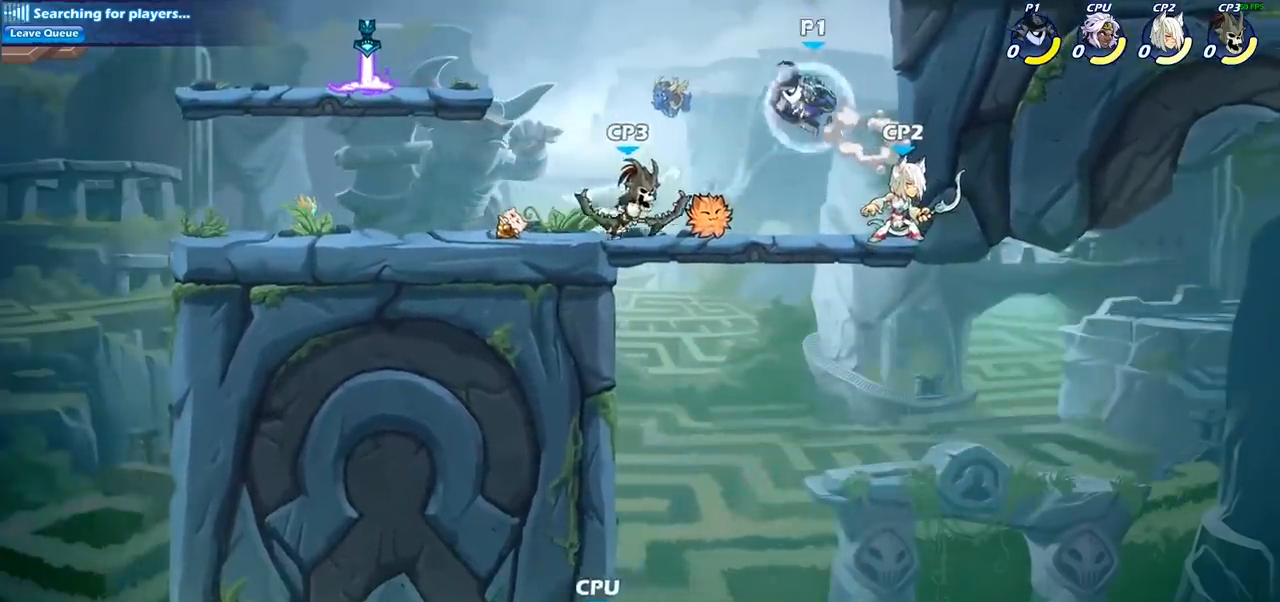
{"buttons": [], "left_stick": "center", "right_stick": "center", "events": [[50, "R2", "up"], [133, "left_stick", "down-right"], [250, "SQUARE", "down"], [283, "left_stick", "center"], [333, "SQUARE", "up"]]}
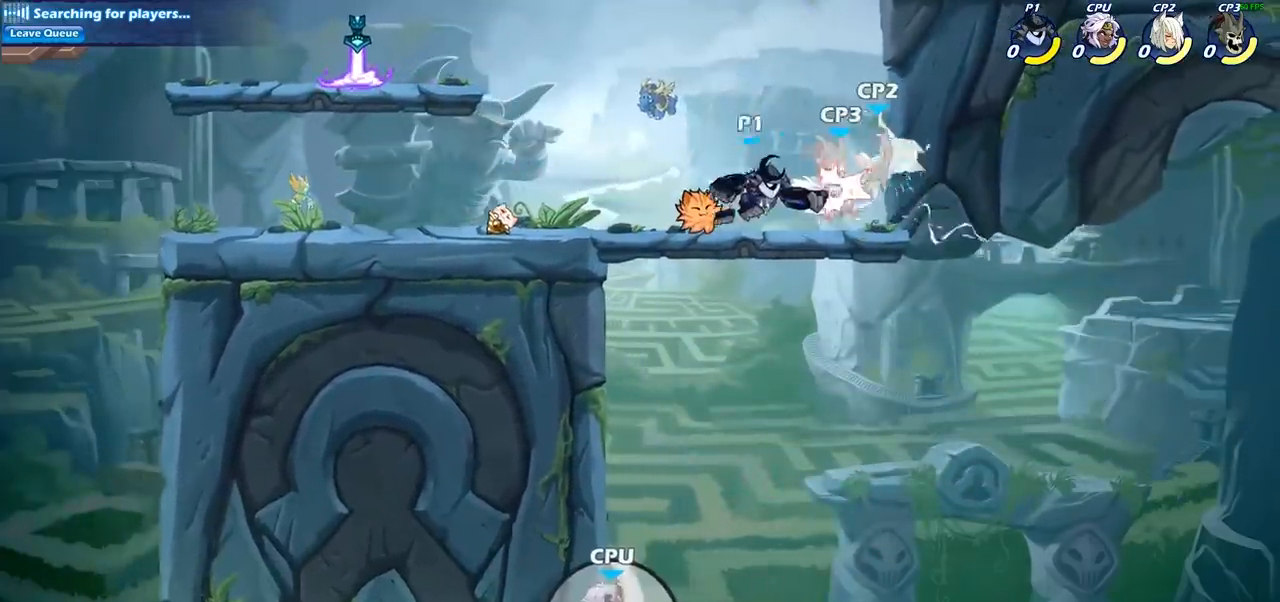
{"buttons": [], "left_stick": "left", "right_stick": "center", "events": [[283, "left_stick", "left"]]}